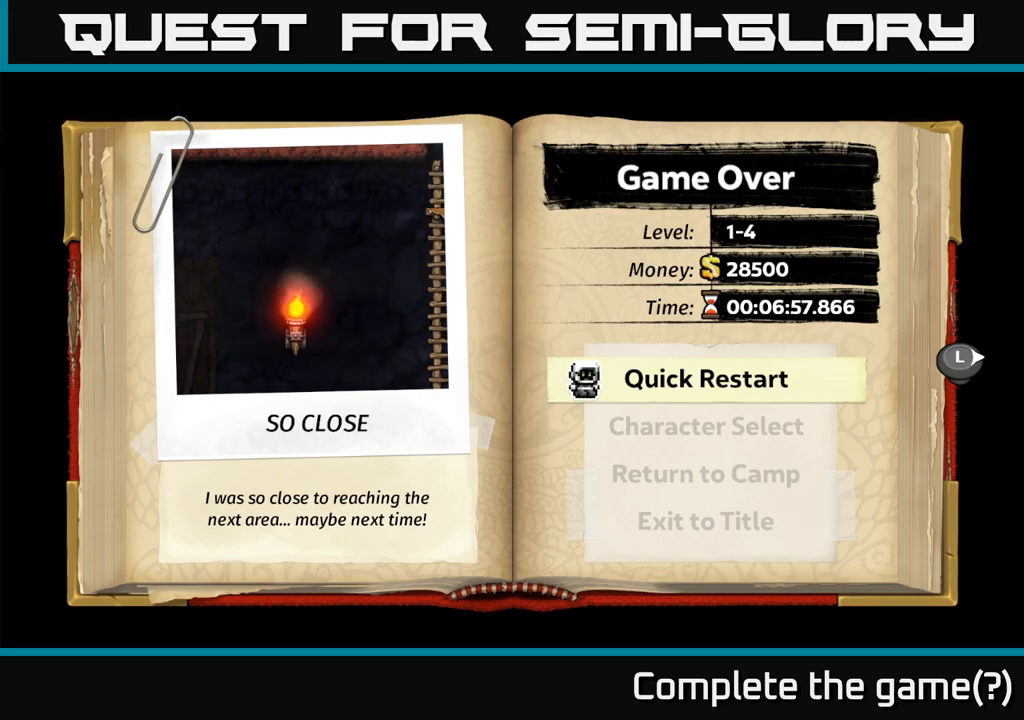
Gameplay with a controller (Xbox layout); each line is a JSON object with the inputs held at the frame after it (dt_ms = milliseconds from this image to that frame). "events" lists button and stick changes between this image and that frame as [ms after this image, input, new state], when the widget could be followed in between. Not read: left_stick right_stick.
{"dt_ms": 500, "buttons": [], "events": [[67, "A", "down"], [183, "A", "up"]]}
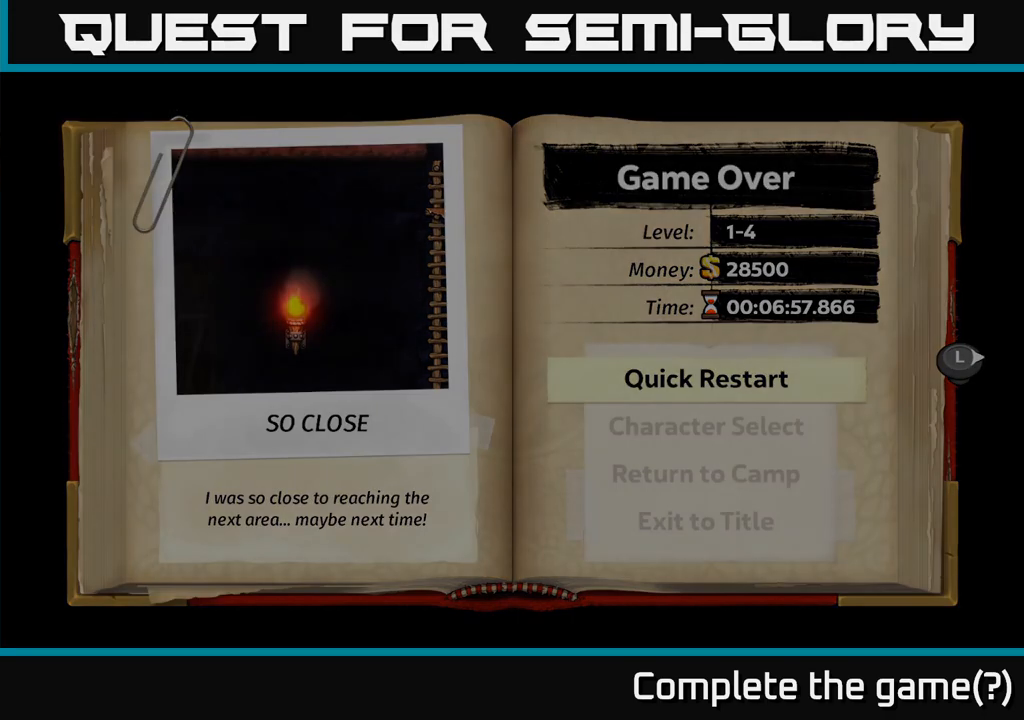
{"dt_ms": 500, "buttons": [], "events": []}
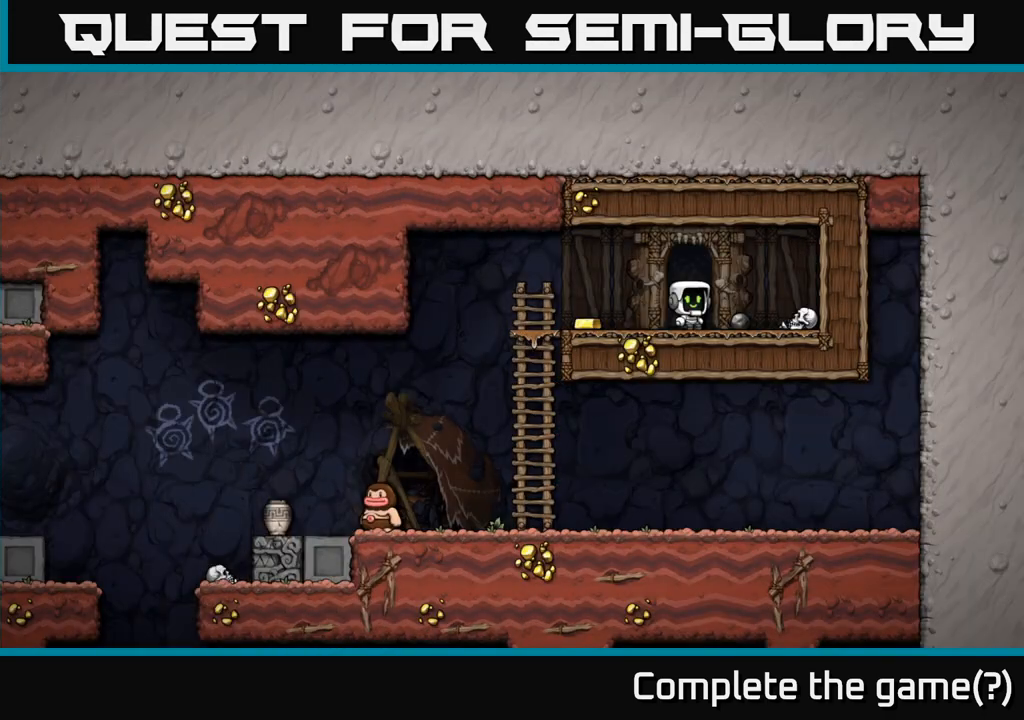
{"dt_ms": 500, "buttons": [], "events": []}
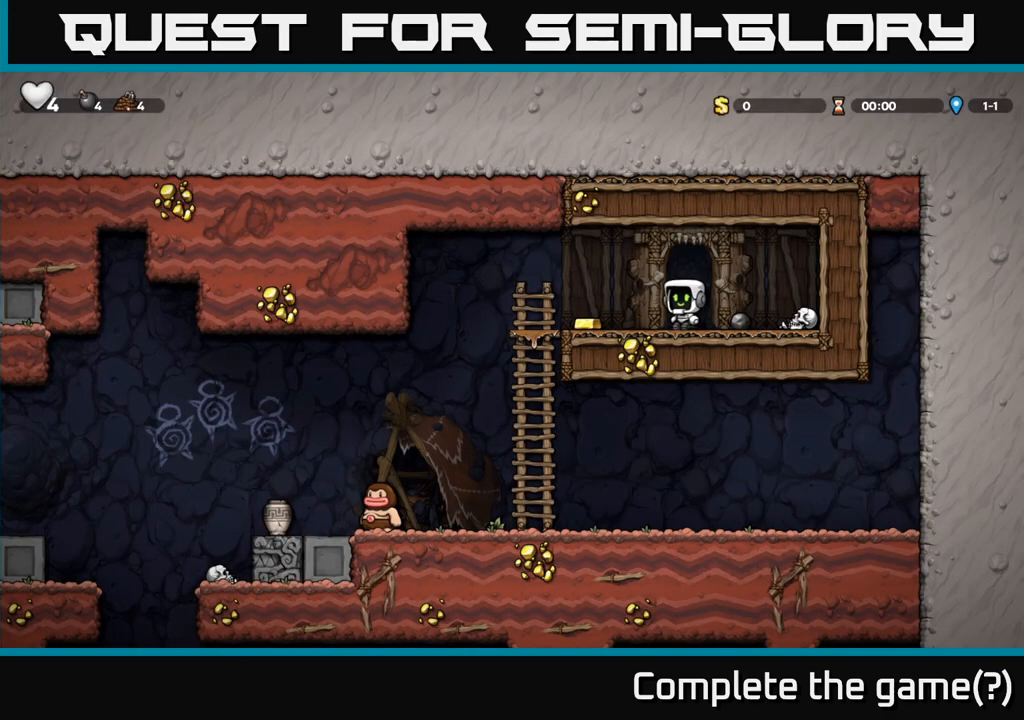
{"dt_ms": 1000, "buttons": []}
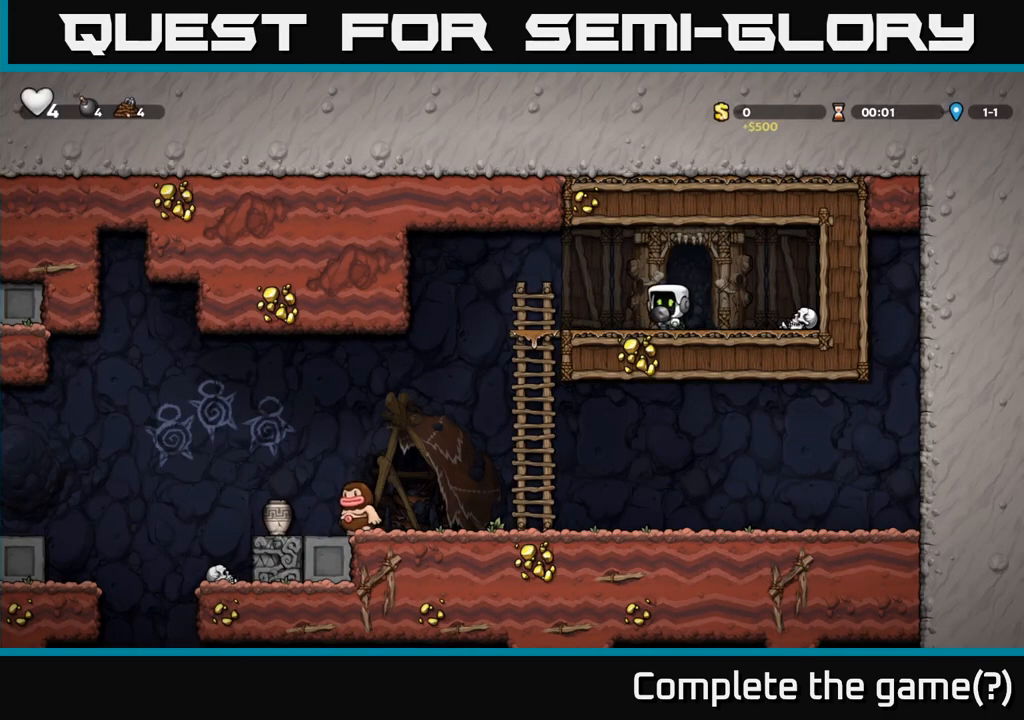
{"dt_ms": 1000, "buttons": []}
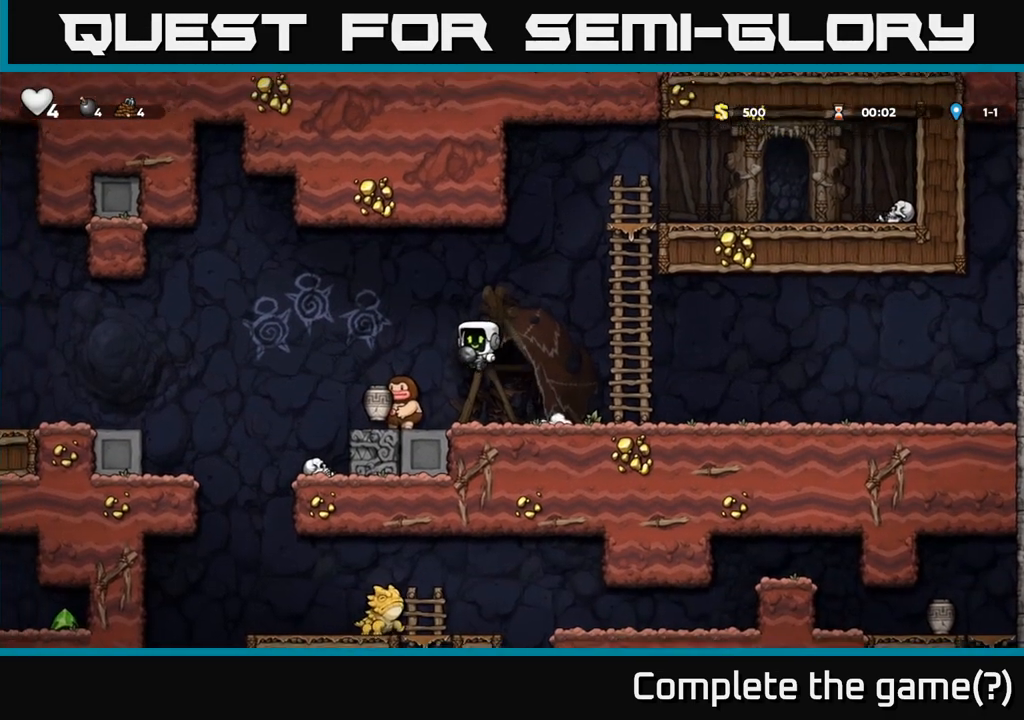
{"dt_ms": 500, "buttons": [], "events": []}
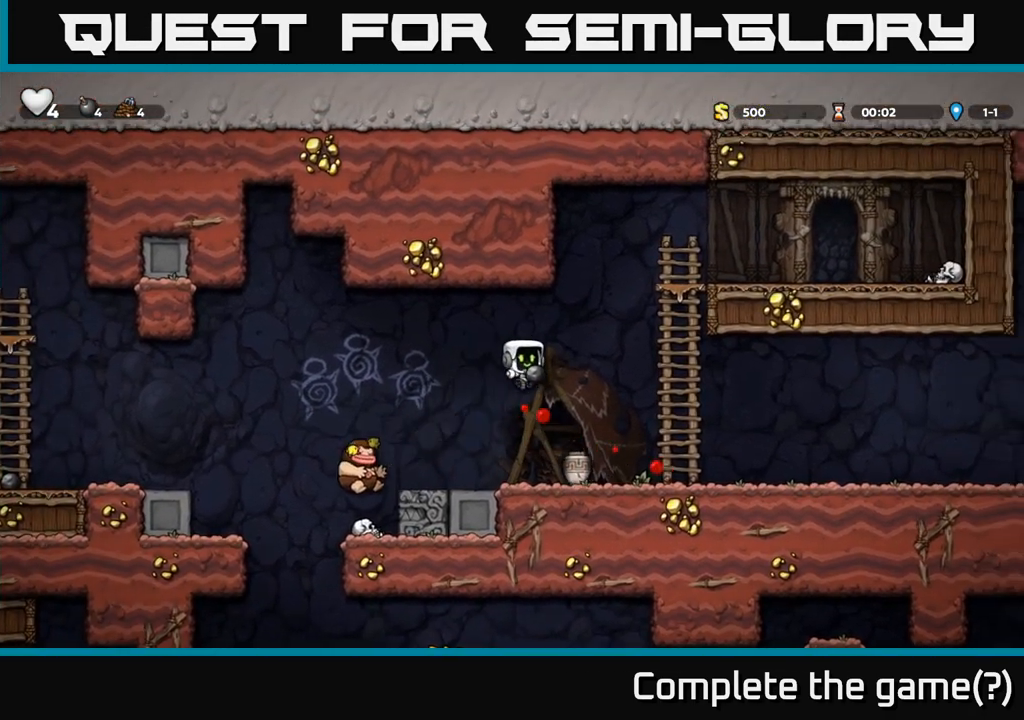
{"dt_ms": 500, "buttons": [], "events": []}
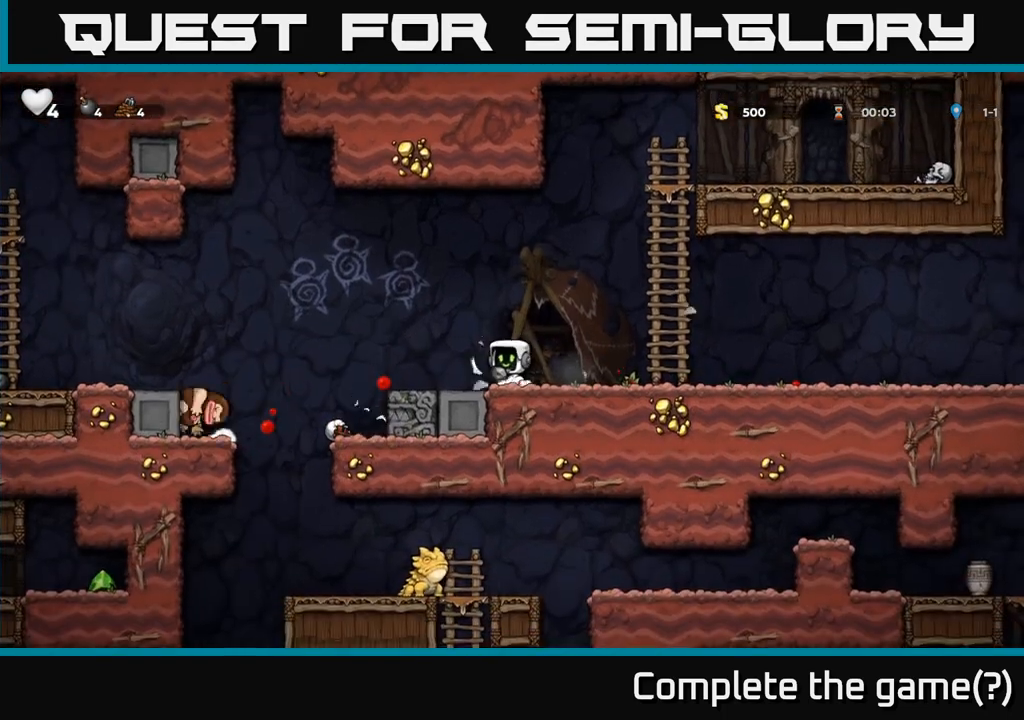
{"dt_ms": 500, "buttons": [], "events": [[233, "A", "down"], [400, "A", "up"]]}
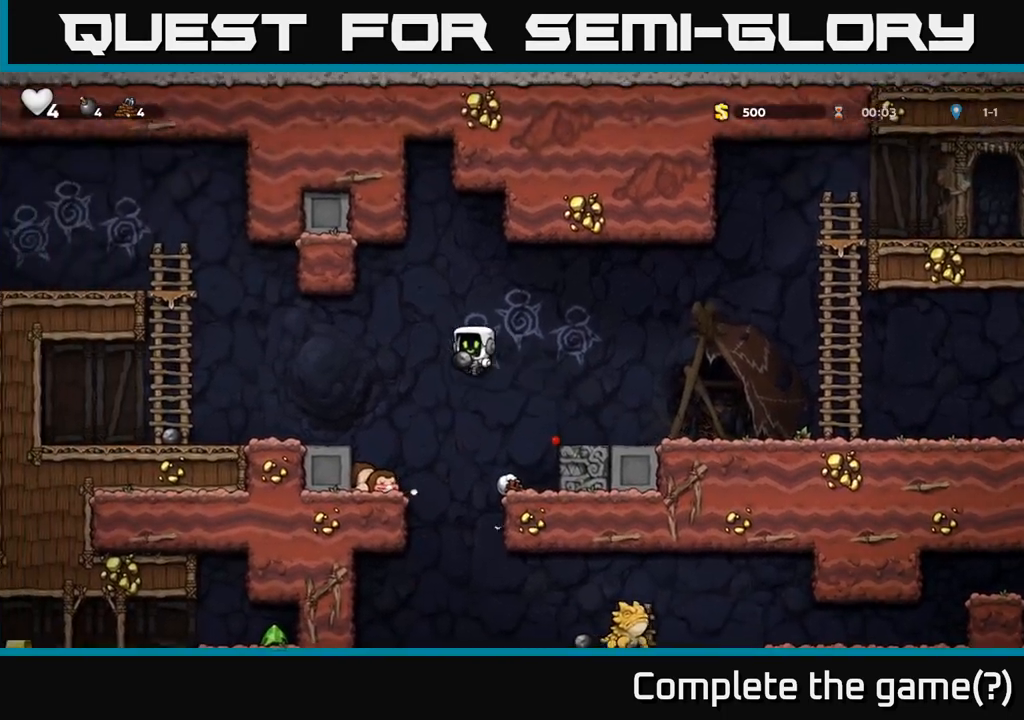
{"dt_ms": 500, "buttons": ["A"], "events": [[350, "A", "down"]]}
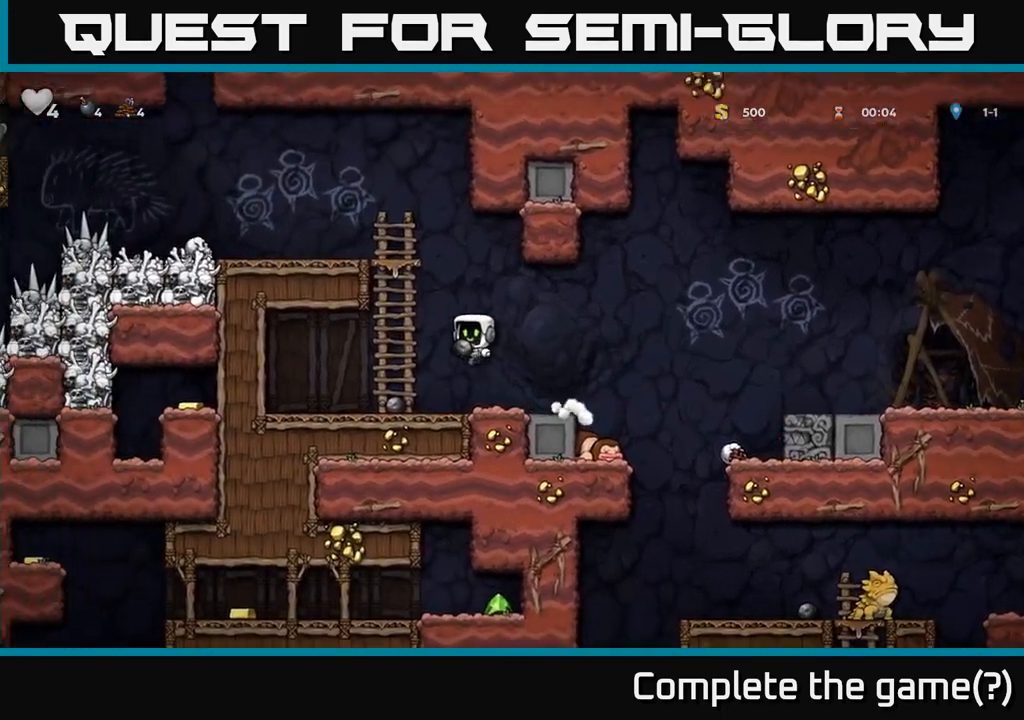
{"dt_ms": 500, "buttons": ["A"]}
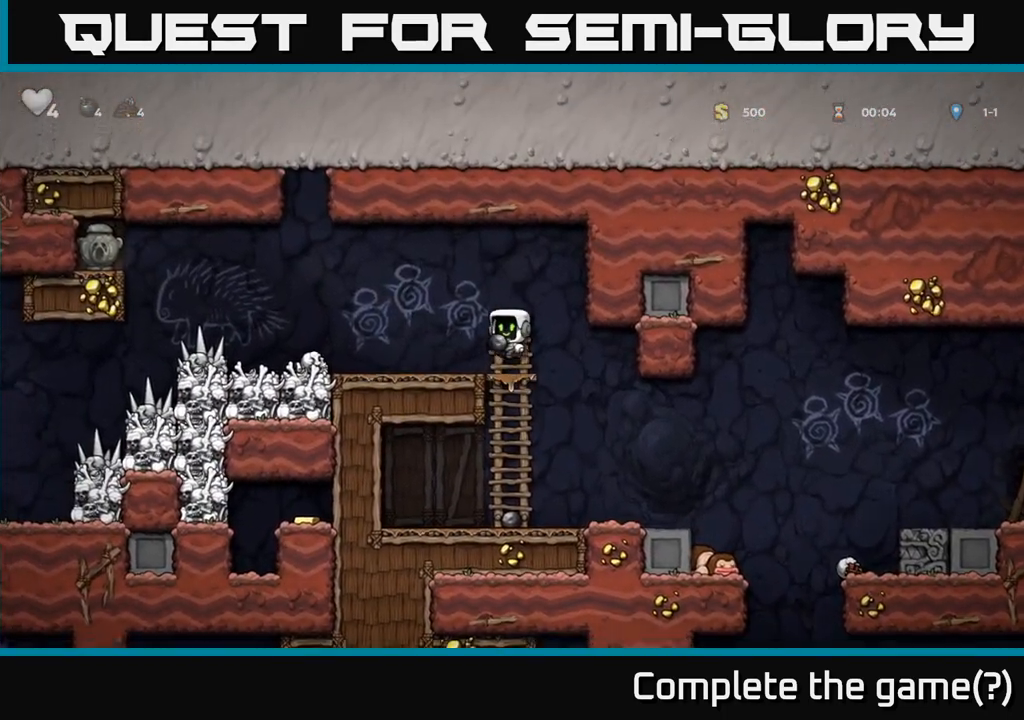
{"dt_ms": 500, "buttons": [], "events": [[67, "A", "up"]]}
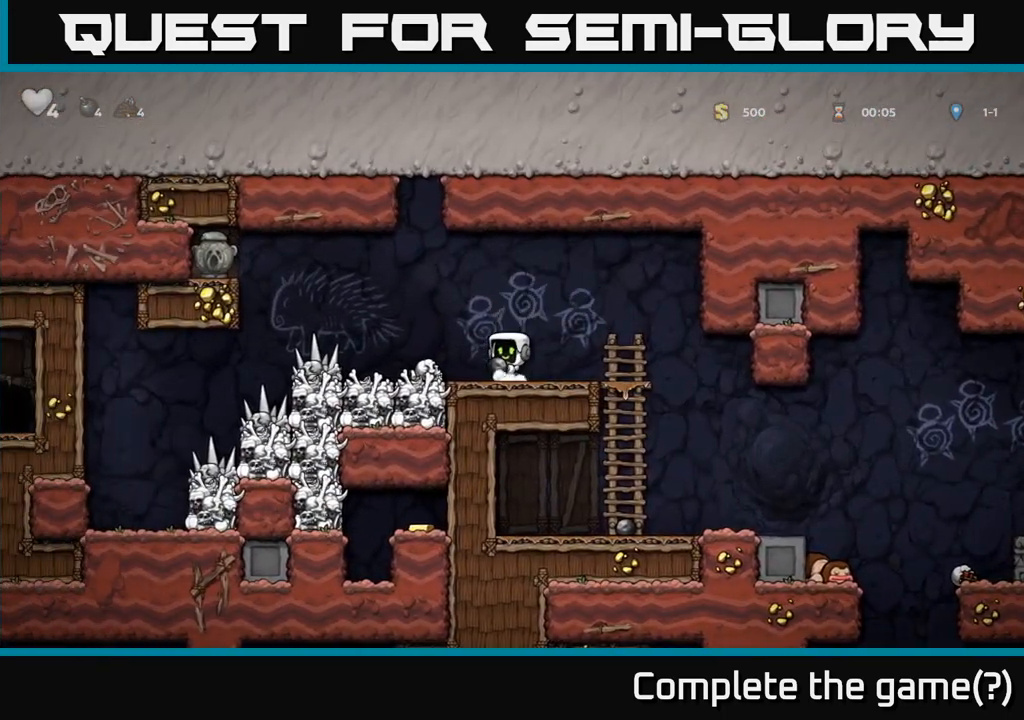
{"dt_ms": 500, "buttons": ["A"], "events": [[383, "A", "down"]]}
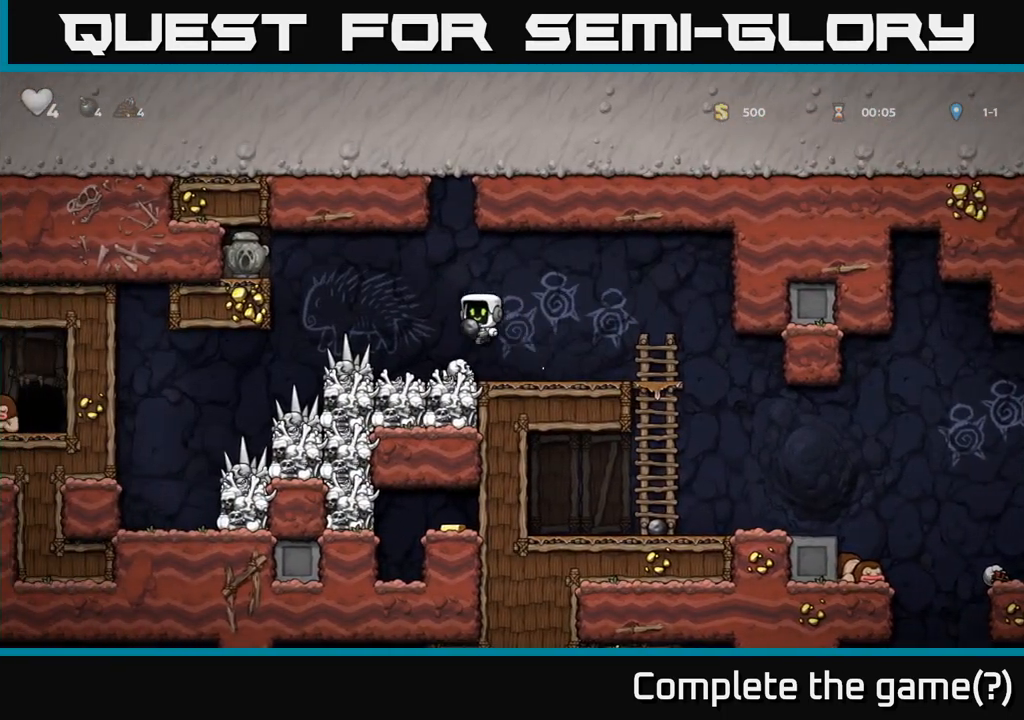
{"dt_ms": 500, "buttons": [], "events": [[50, "A", "up"], [117, "X", "down"], [183, "X", "up"]]}
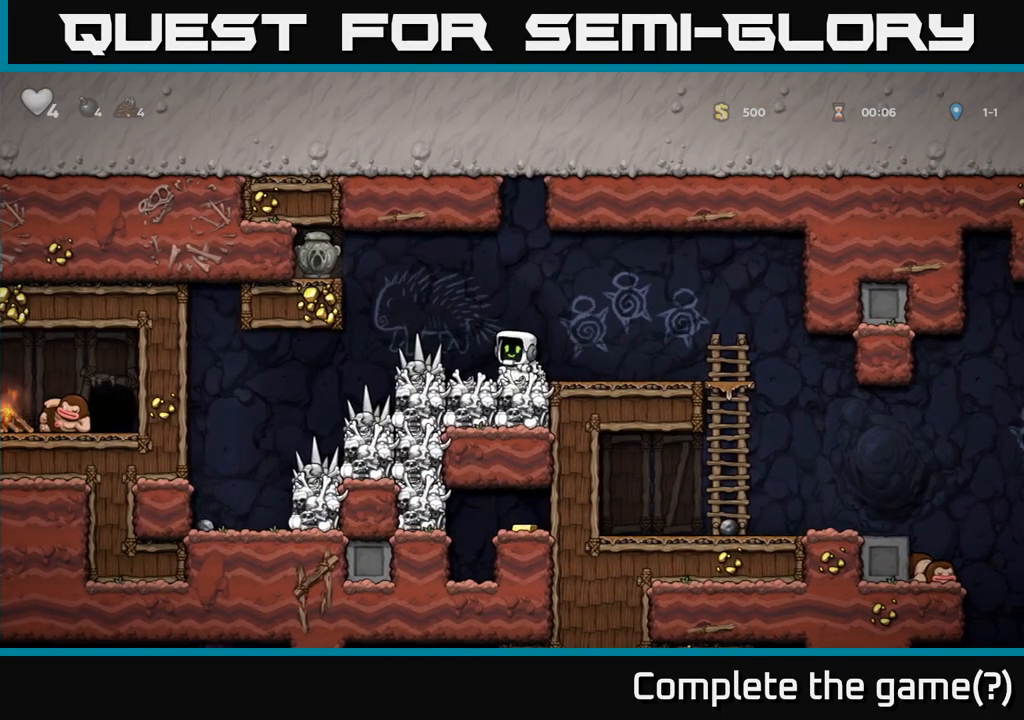
{"dt_ms": 500, "buttons": [], "events": []}
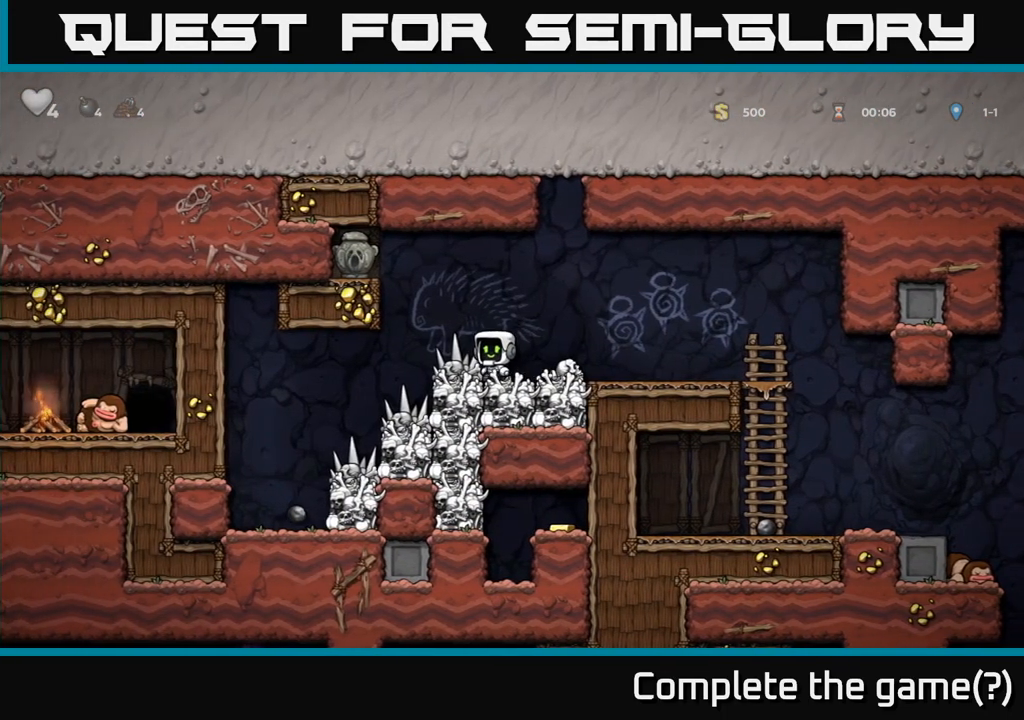
{"dt_ms": 500, "buttons": ["A"], "events": [[467, "A", "down"]]}
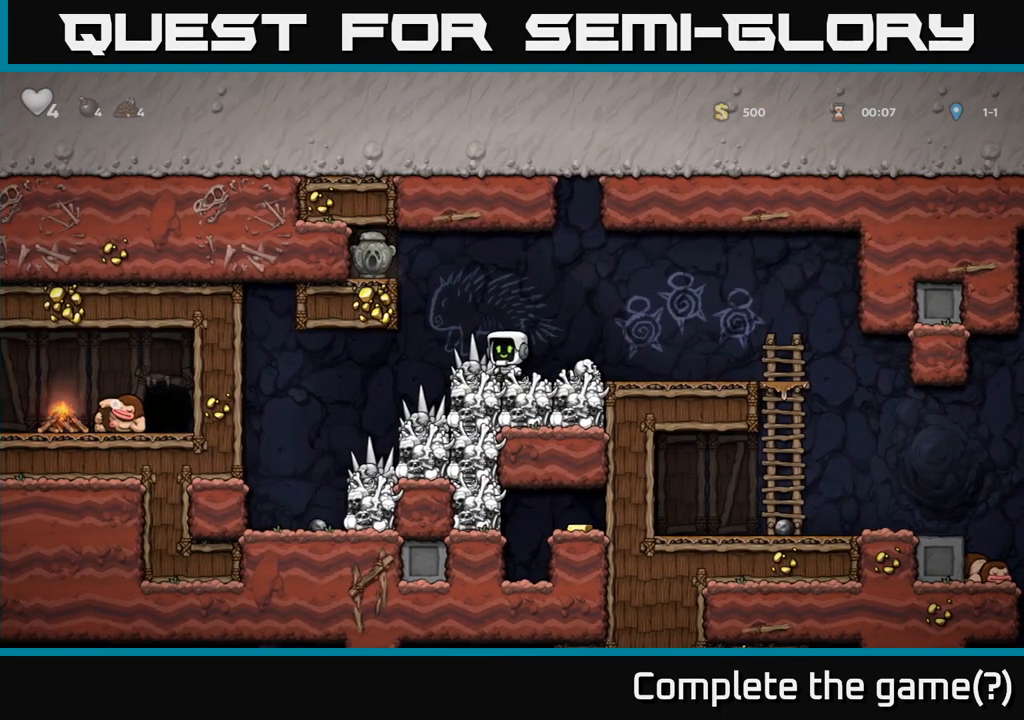
{"dt_ms": 500, "buttons": [], "events": [[167, "A", "up"], [350, "A", "down"], [467, "A", "up"]]}